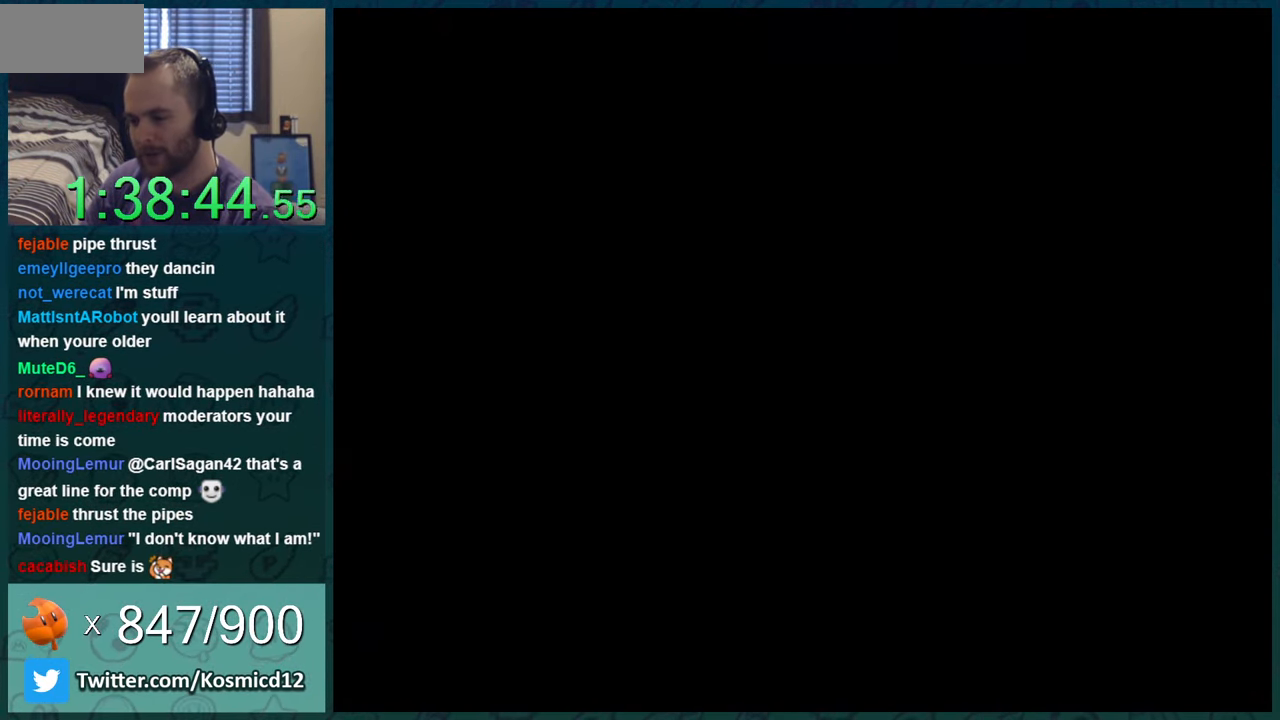
Gameplay with a controller (Nintendo layout); each line is a JSON object with the inputs held at the frame after it. "events" lists button and stick changes between this image and that frame as [ms after this image, input, new state], when the widget could be followed in between. Not read: L1 L3 R1 R3.
{"buttons": ["Y"], "events": []}
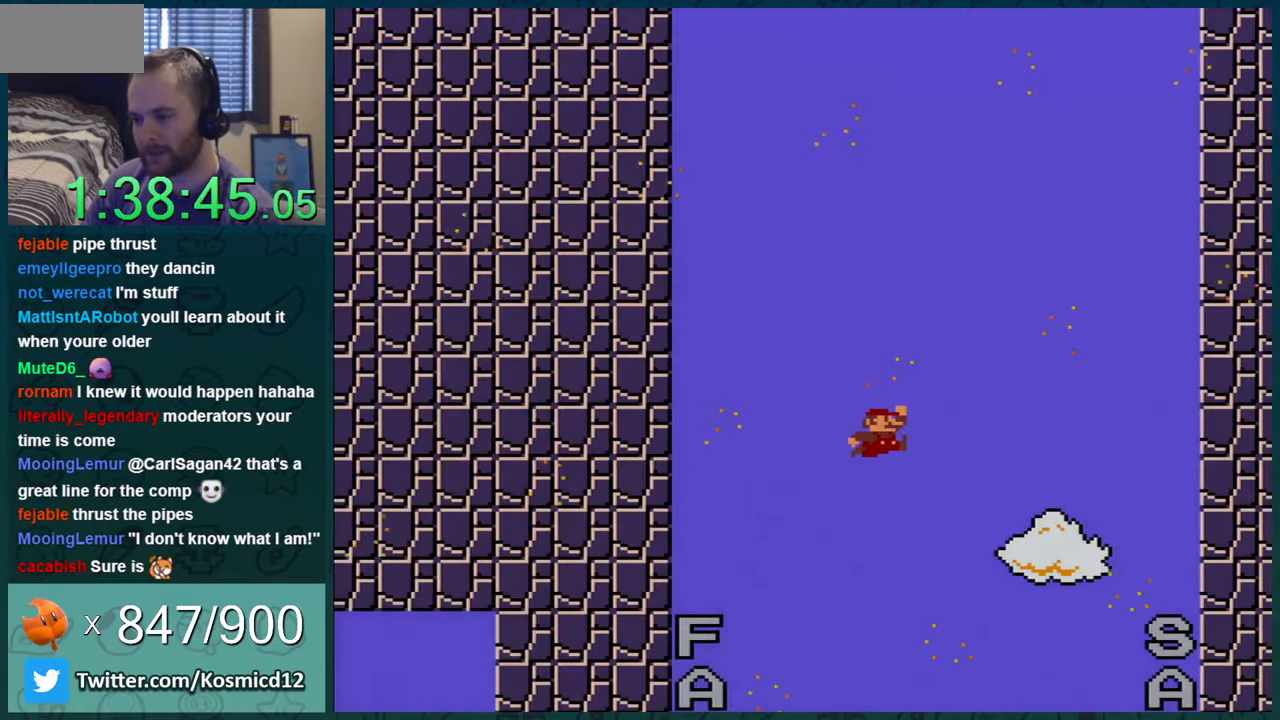
{"buttons": ["Y"], "events": []}
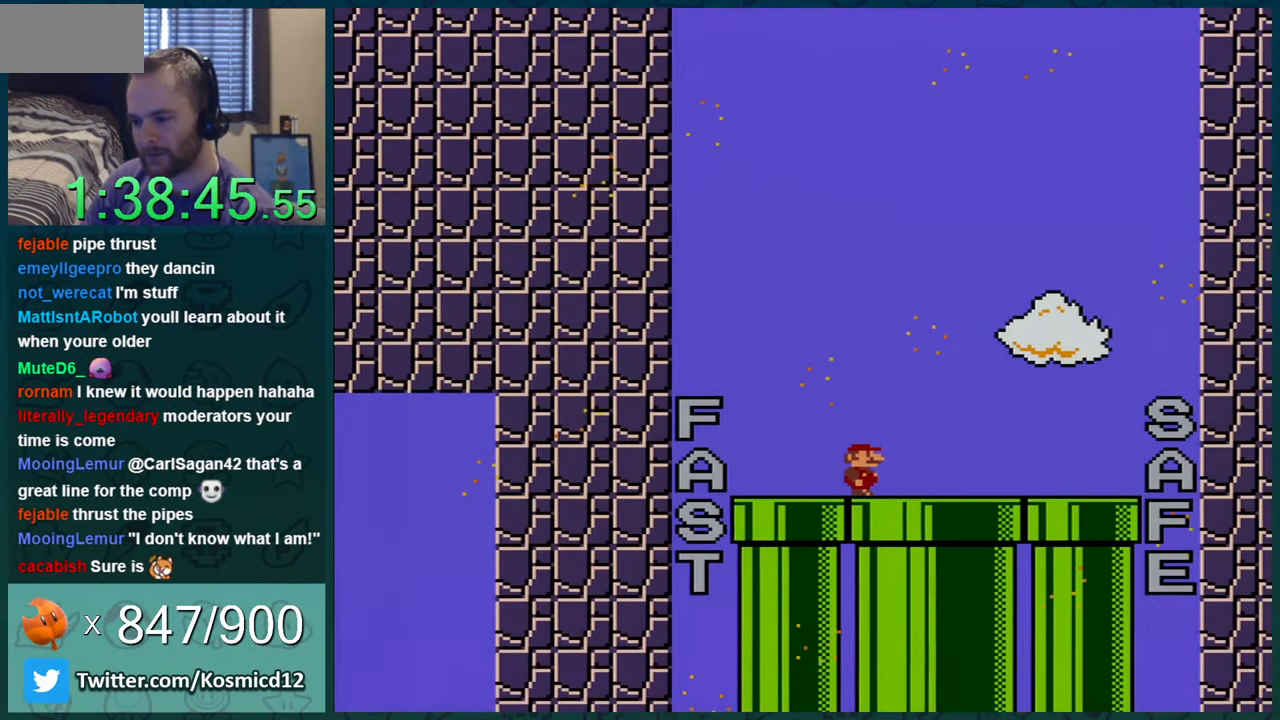
{"buttons": ["Y", "DPAD_RIGHT"], "events": [[234, "DPAD_RIGHT", "down"]]}
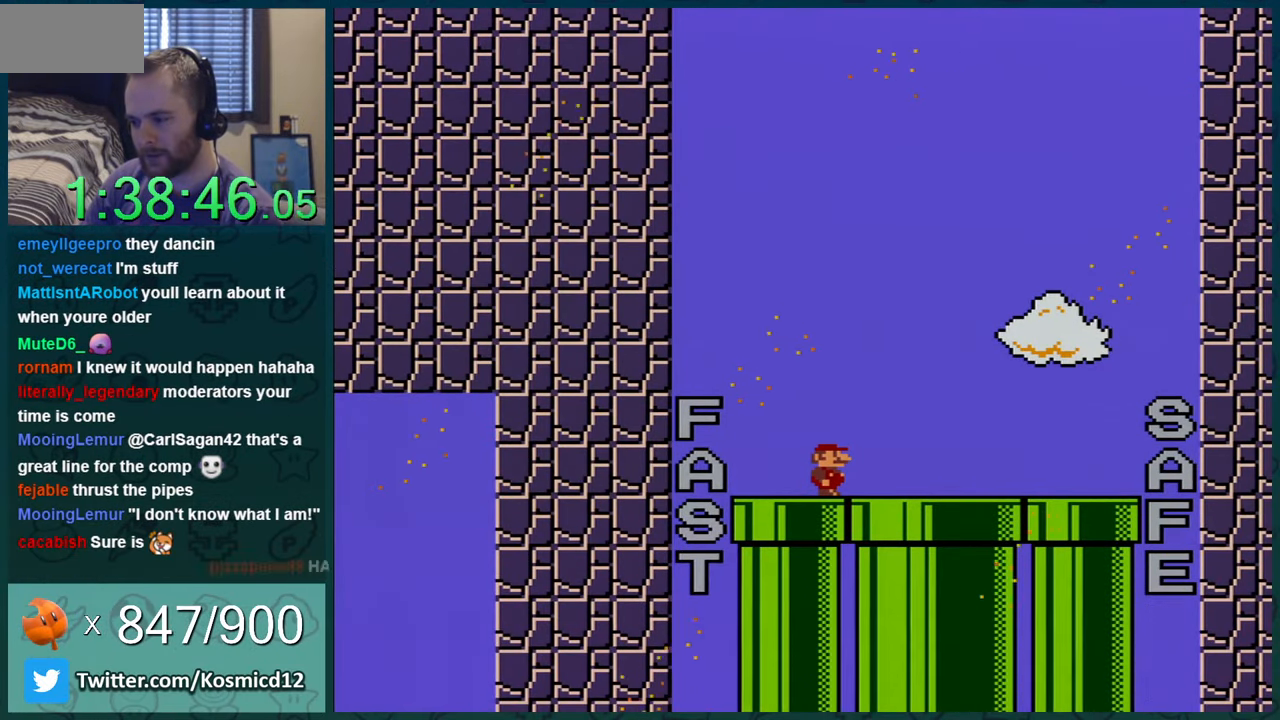
{"buttons": ["Y"], "events": [[300, "DPAD_RIGHT", "up"]]}
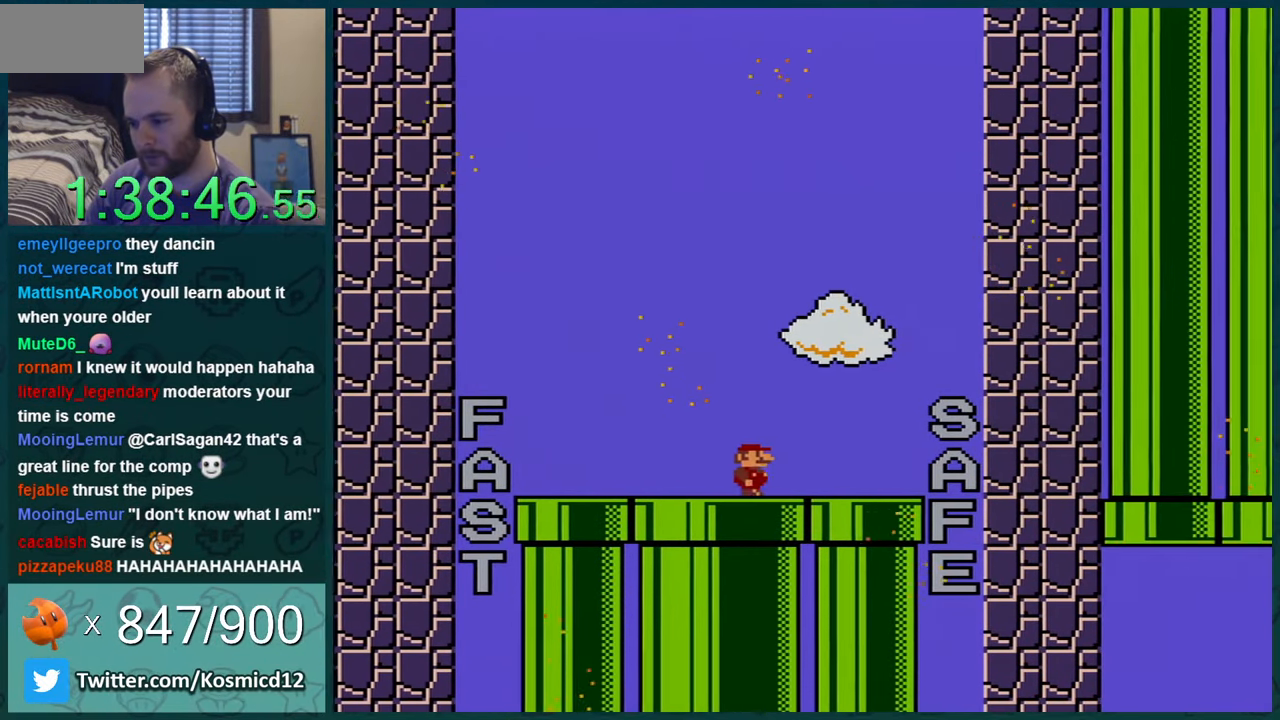
{"buttons": ["Y", "DPAD_LEFT"], "events": [[84, "DPAD_LEFT", "down"], [234, "DPAD_LEFT", "up"], [384, "DPAD_LEFT", "down"]]}
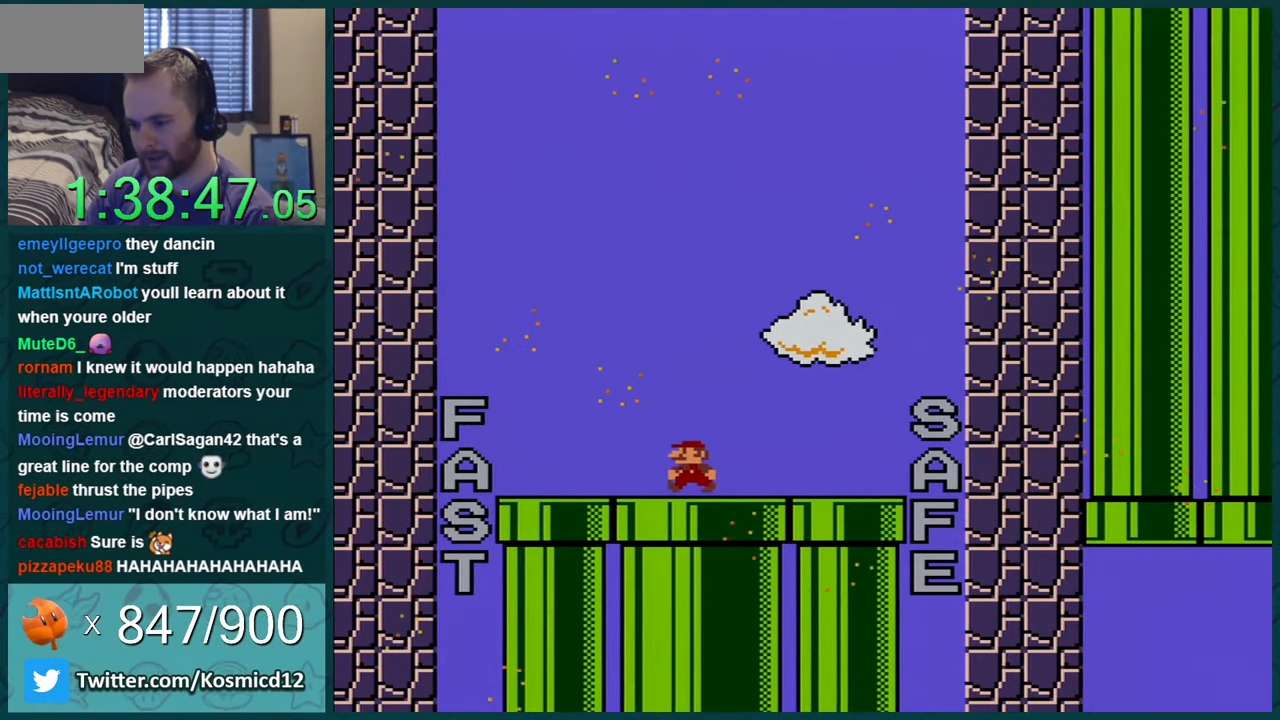
{"buttons": ["Y"], "events": [[16, "DPAD_LEFT", "up"], [117, "DPAD_RIGHT", "down"], [417, "DPAD_RIGHT", "up"]]}
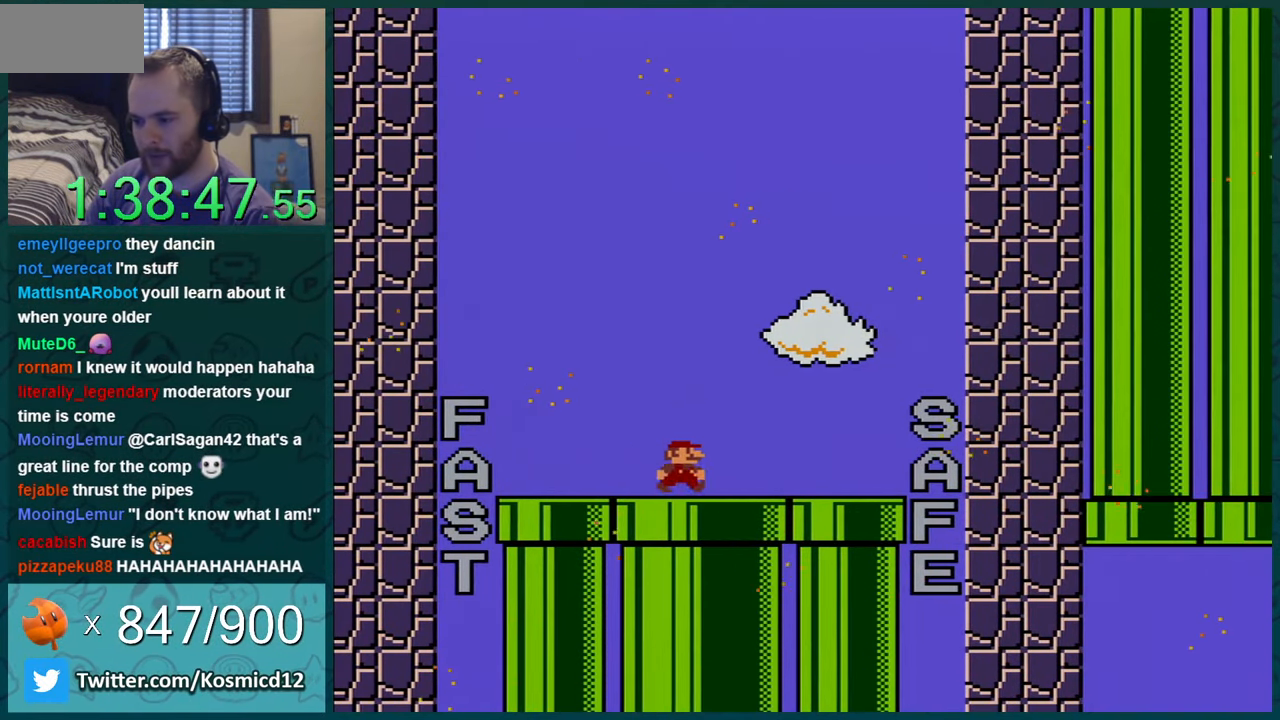
{"buttons": ["Y", "DPAD_RIGHT"], "events": [[267, "DPAD_RIGHT", "down"]]}
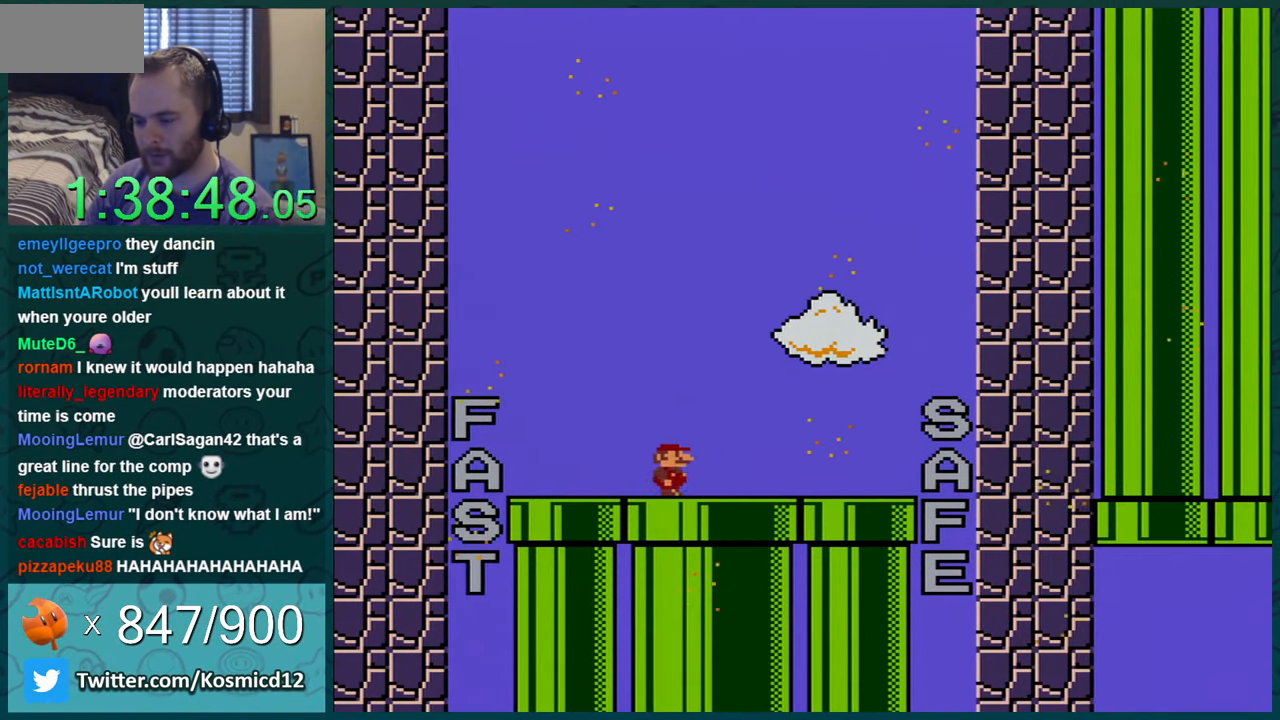
{"buttons": ["Y"], "events": [[16, "DPAD_RIGHT", "up"], [200, "DPAD_RIGHT", "down"], [333, "DPAD_RIGHT", "up"]]}
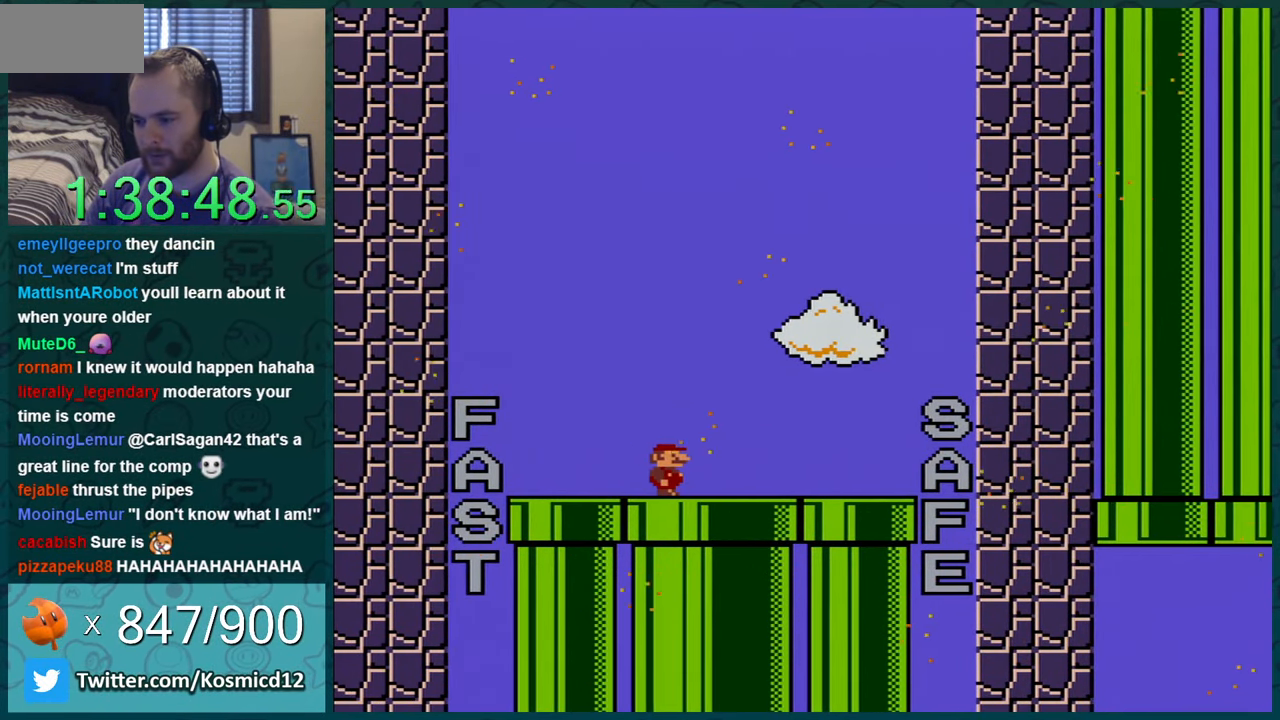
{"buttons": ["Y"], "events": [[67, "DPAD_RIGHT", "down"], [200, "DPAD_RIGHT", "up"]]}
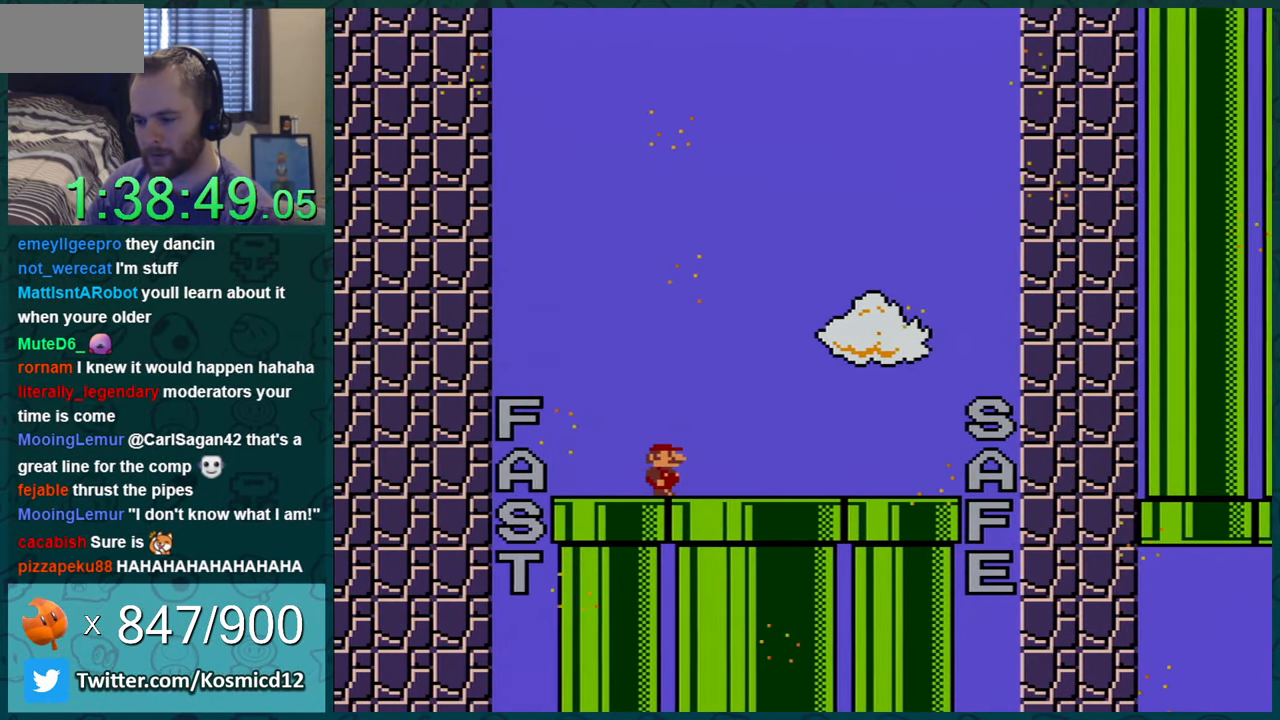
{"buttons": ["Y"], "events": []}
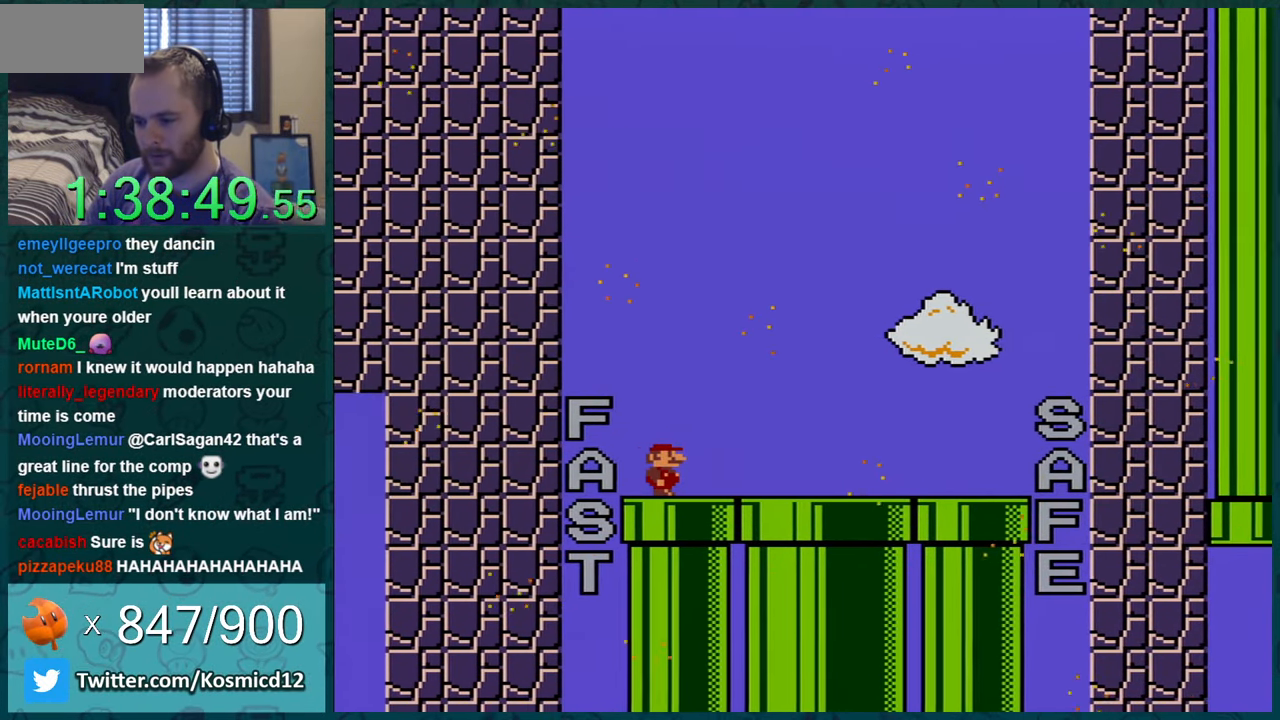
{"buttons": ["Y", "DPAD_LEFT"], "events": [[500, "DPAD_LEFT", "down"]]}
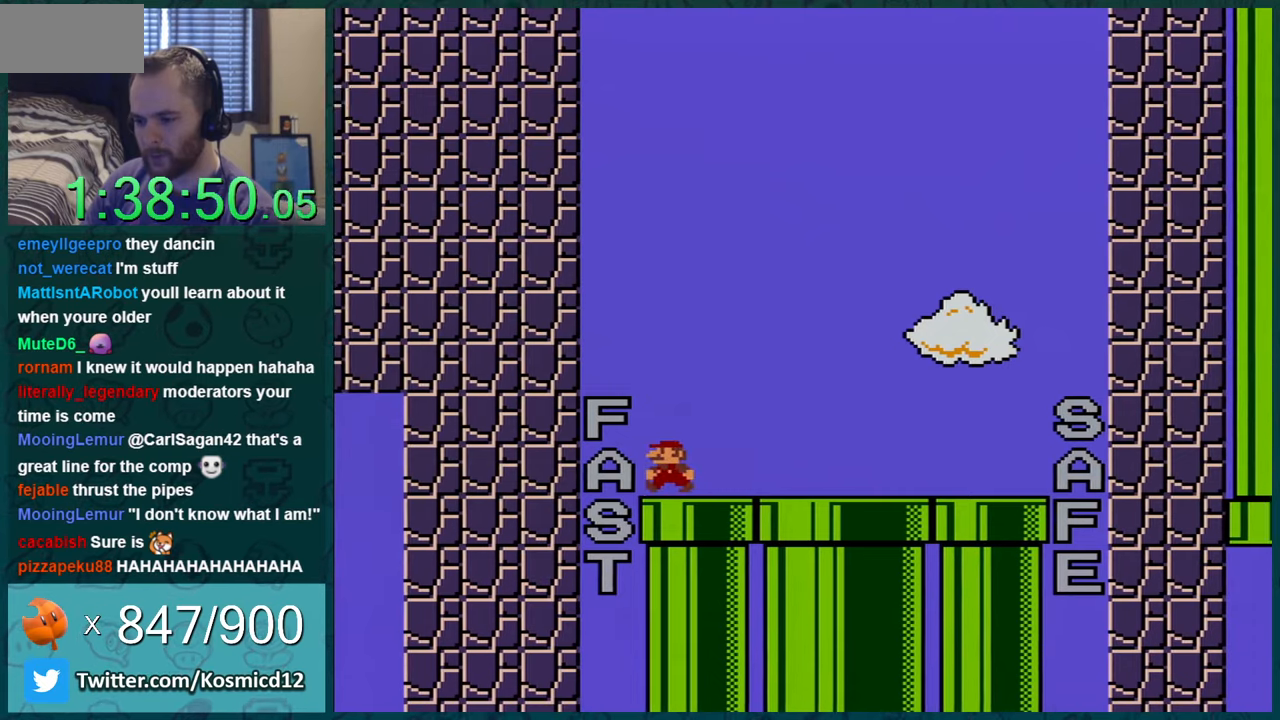
{"buttons": ["Y"], "events": [[317, "DPAD_LEFT", "up"]]}
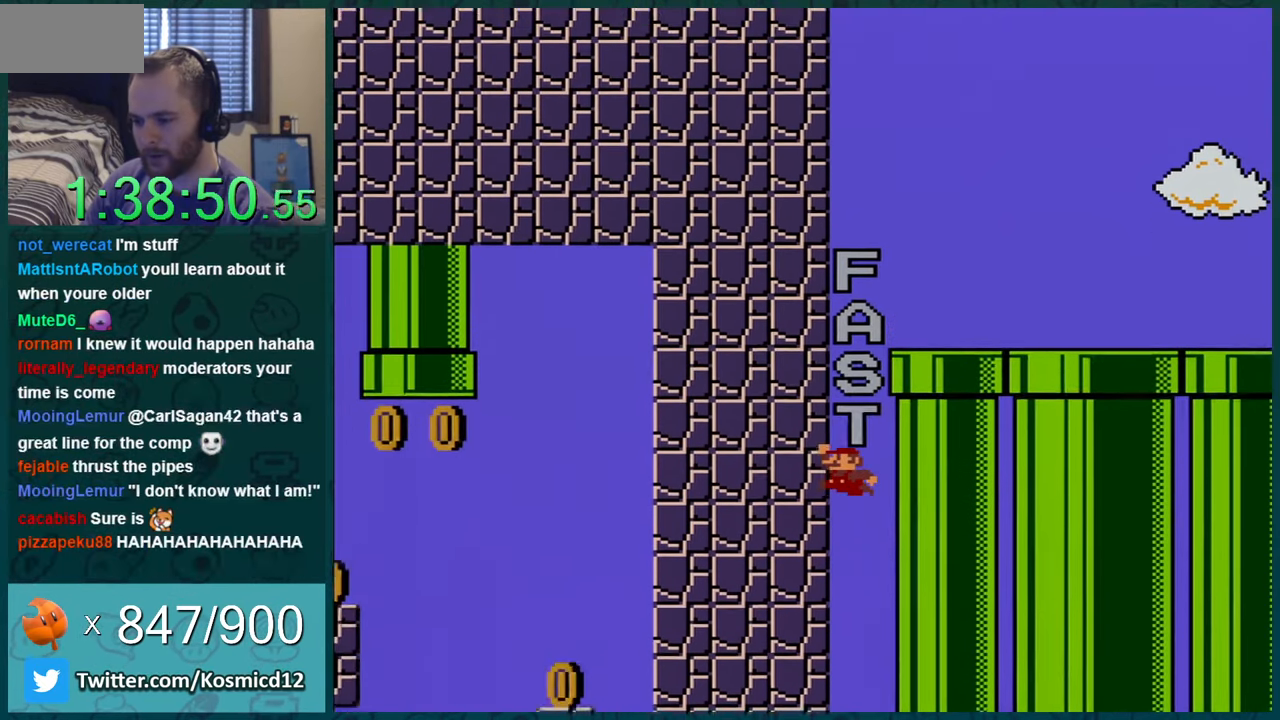
{"buttons": ["Y"], "events": []}
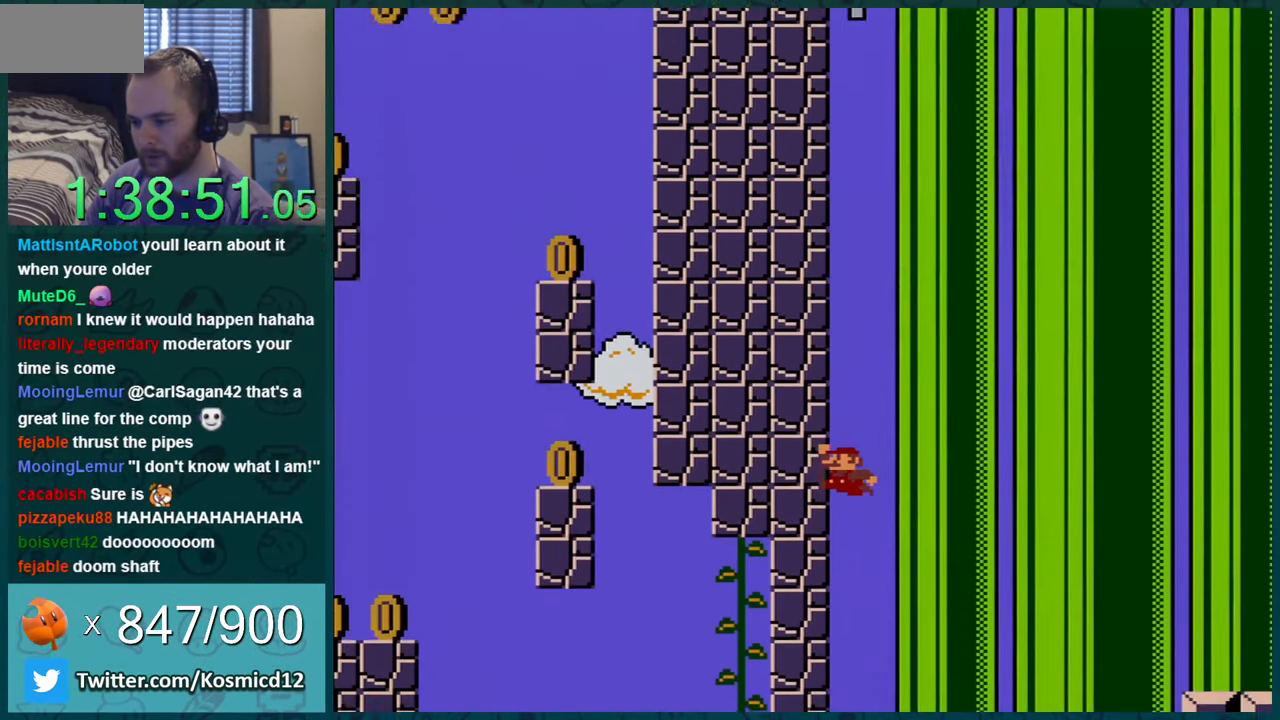
{"buttons": ["Y", "DPAD_RIGHT"], "events": [[434, "DPAD_RIGHT", "down"]]}
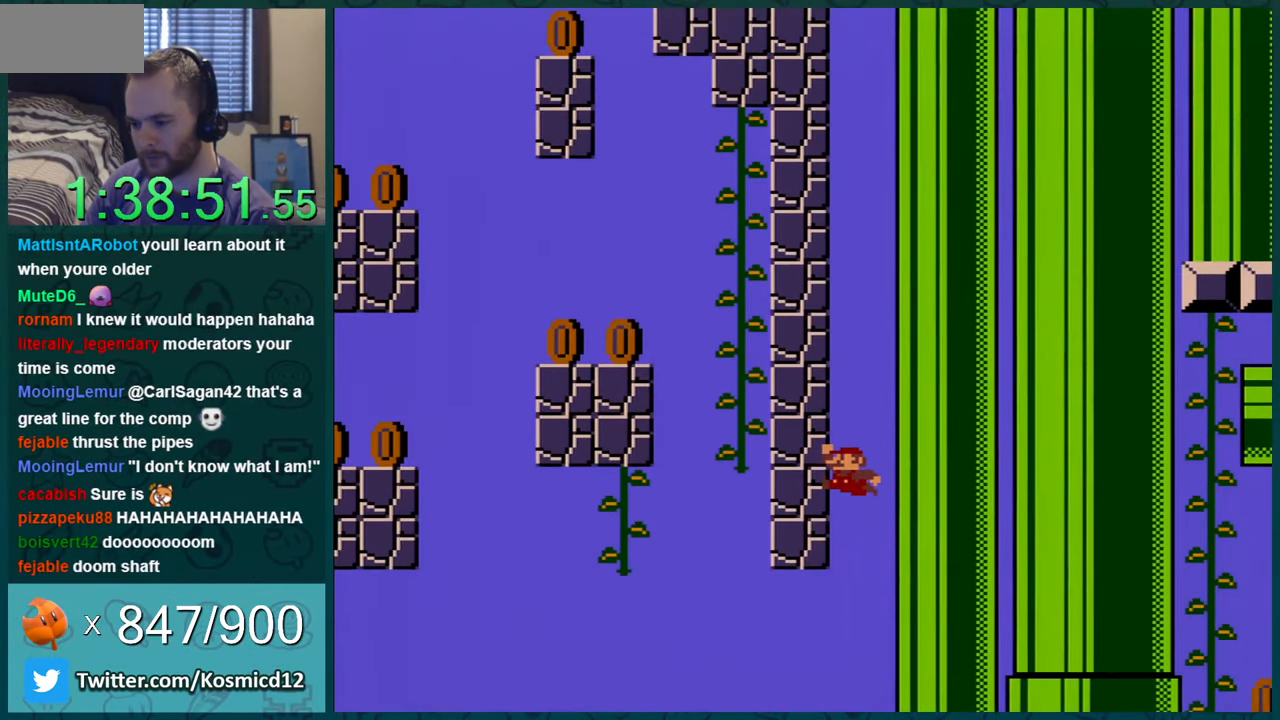
{"buttons": ["Y"], "events": [[33, "DPAD_RIGHT", "up"]]}
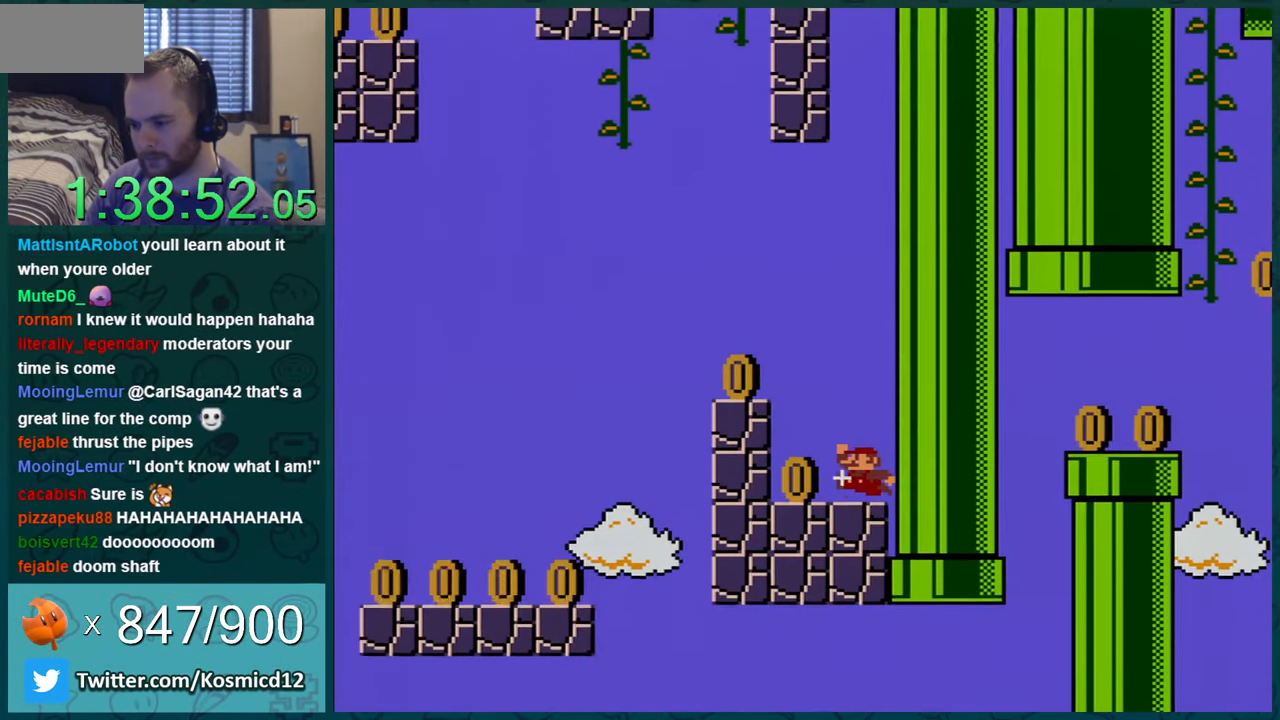
{"buttons": ["Y", "DPAD_LEFT"], "events": [[184, "DPAD_LEFT", "down"]]}
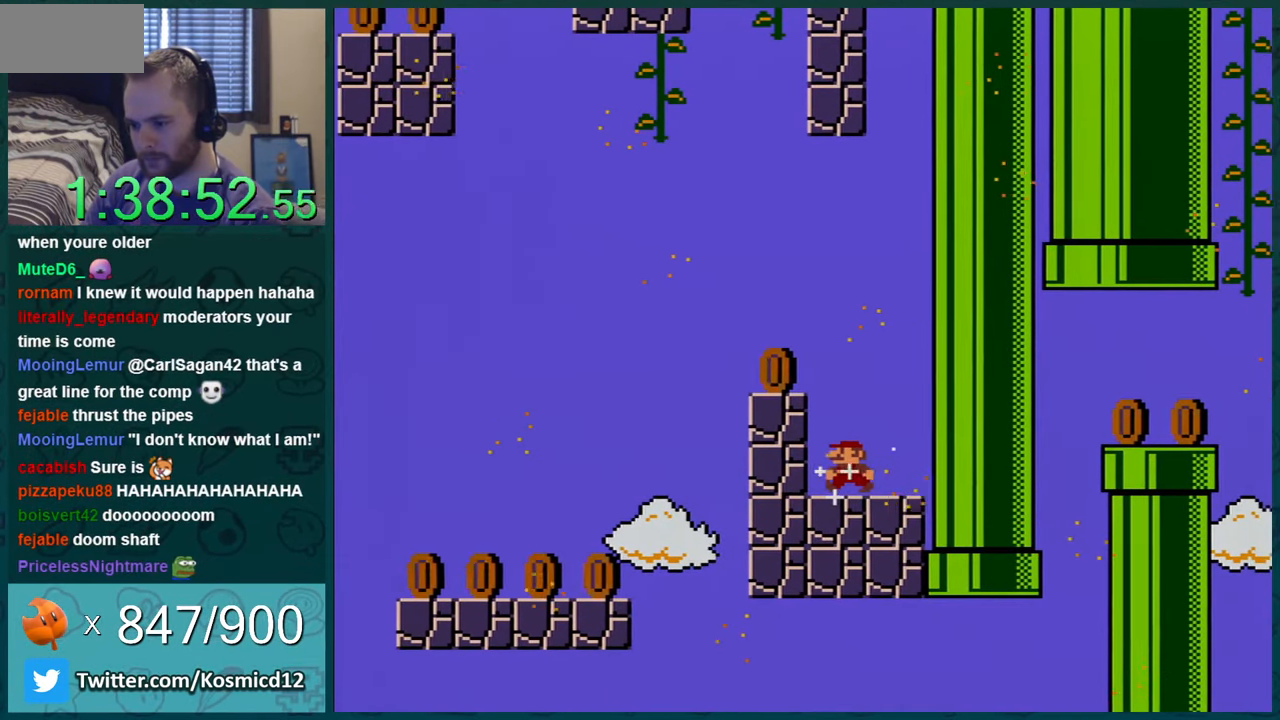
{"buttons": ["Y"], "events": [[150, "DPAD_LEFT", "up"]]}
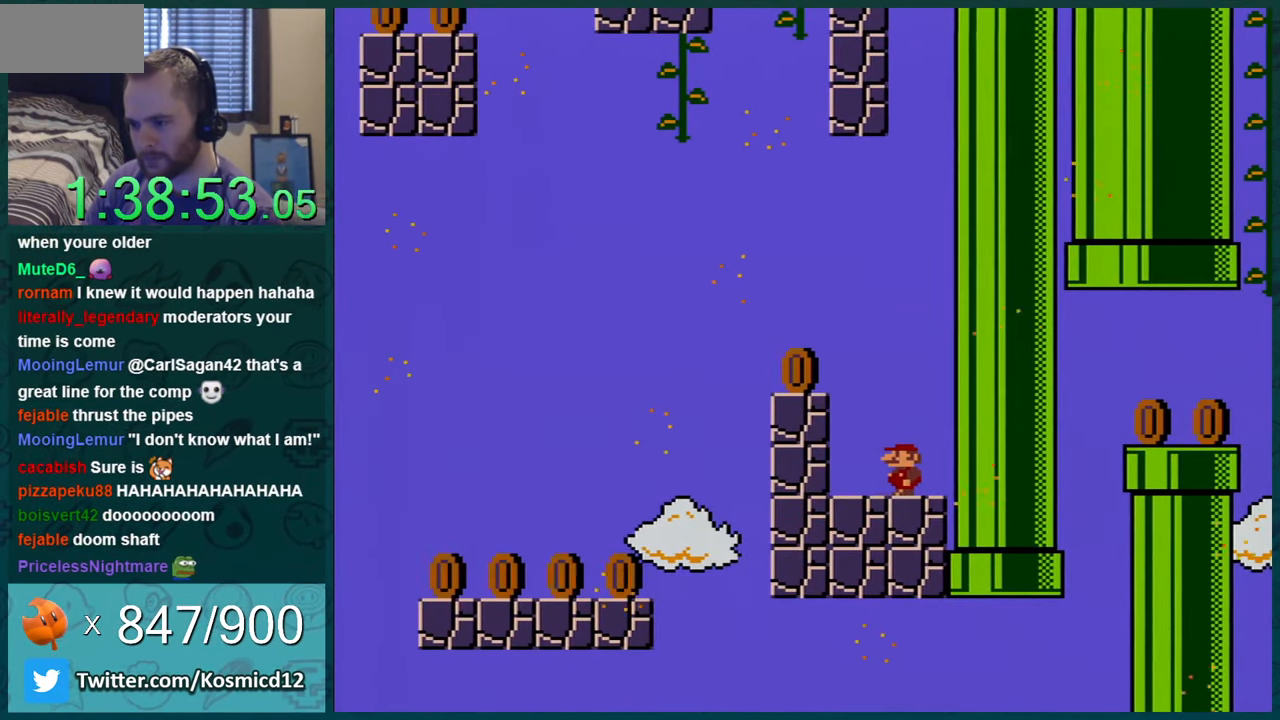
{"buttons": ["Y", "DPAD_LEFT"], "events": [[84, "DPAD_LEFT", "down"]]}
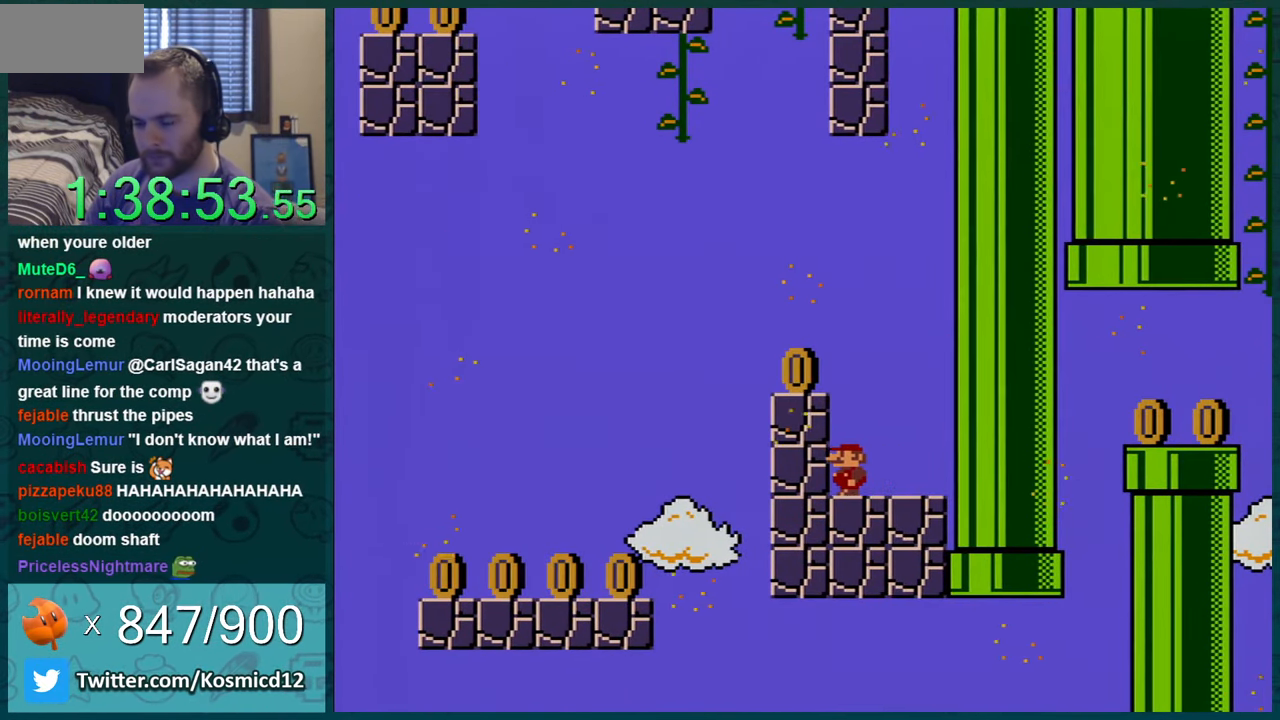
{"buttons": ["Y", "DPAD_LEFT"], "events": [[17, "DPAD_LEFT", "up"], [450, "DPAD_LEFT", "down"]]}
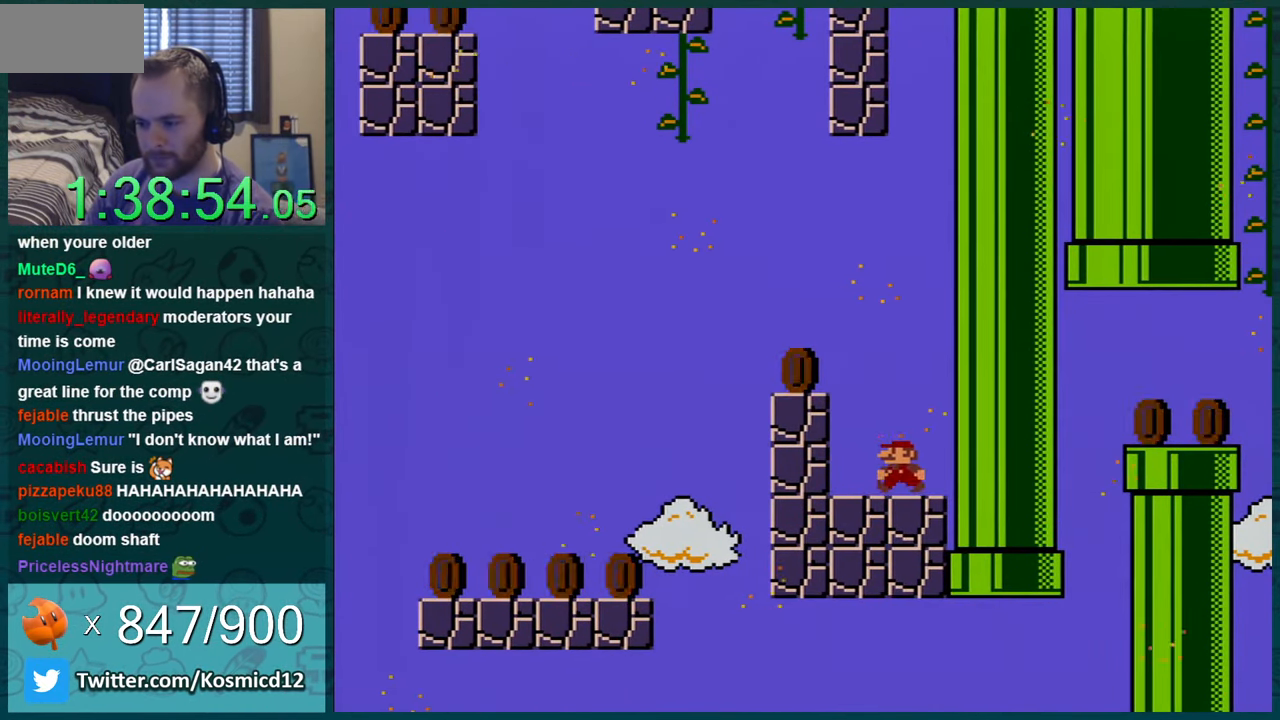
{"buttons": ["Y"], "events": [[234, "DPAD_LEFT", "up"]]}
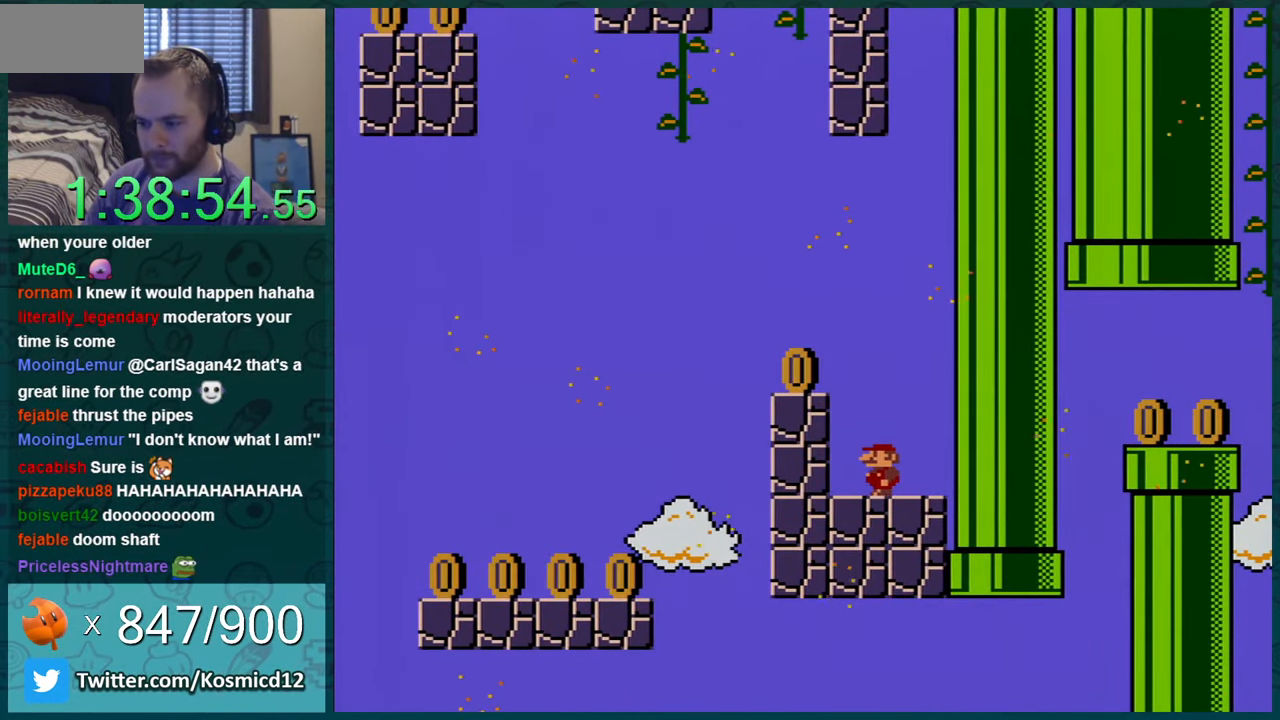
{"buttons": ["Y"], "events": [[133, "DPAD_DOWN", "down"], [234, "DPAD_DOWN", "up"], [284, "DPAD_DOWN", "down"], [417, "DPAD_DOWN", "up"]]}
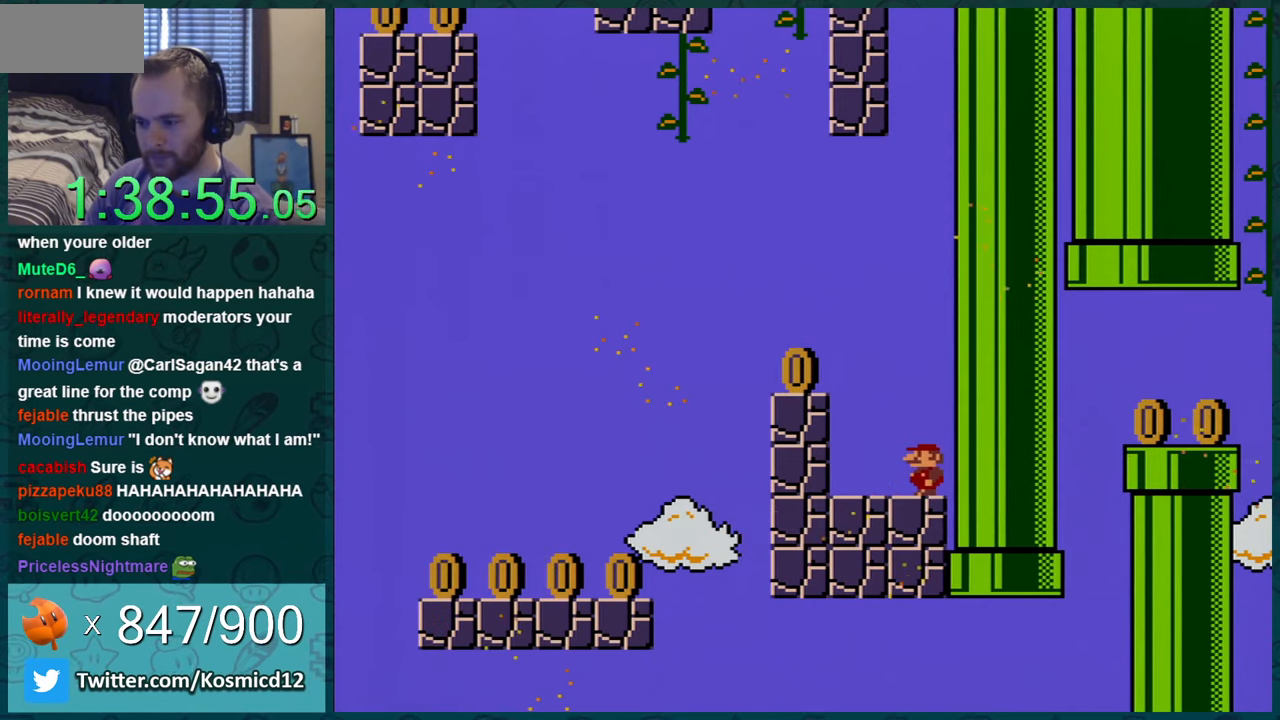
{"buttons": ["Y", "DPAD_DOWN"], "events": [[66, "DPAD_DOWN", "down"], [200, "DPAD_DOWN", "up"], [383, "DPAD_DOWN", "down"]]}
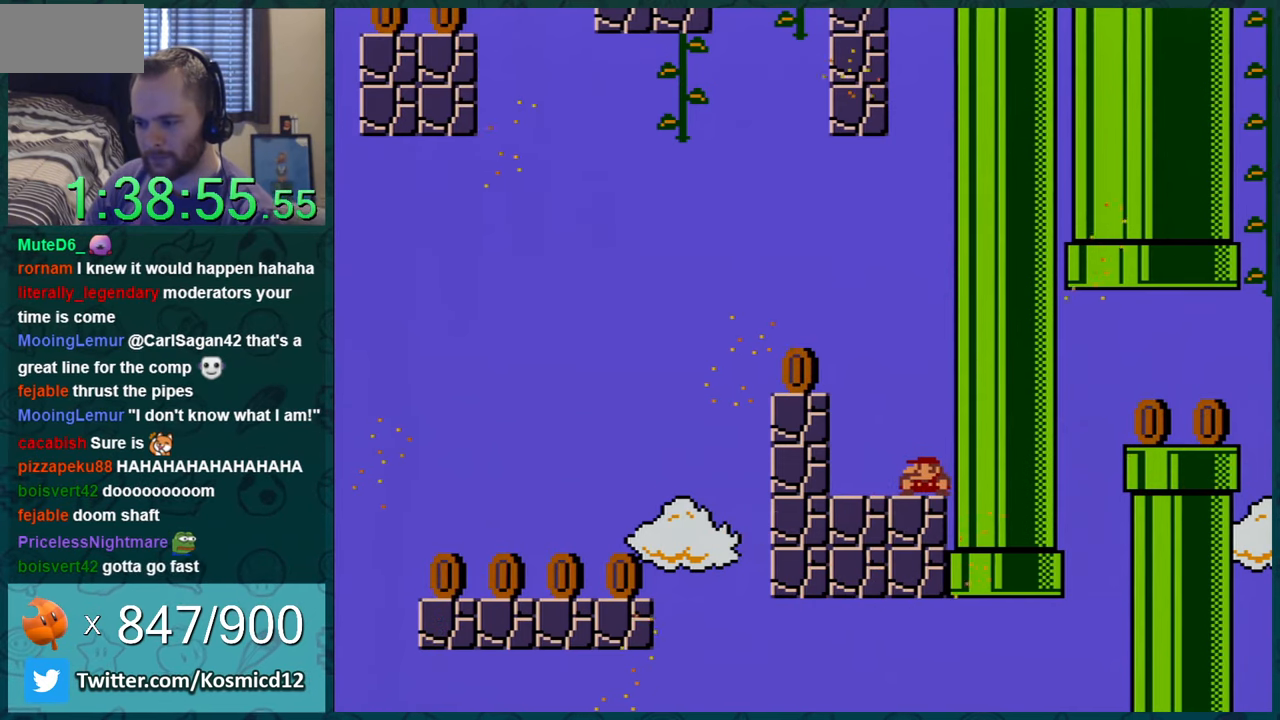
{"buttons": ["Y", "DPAD_DOWN"], "events": []}
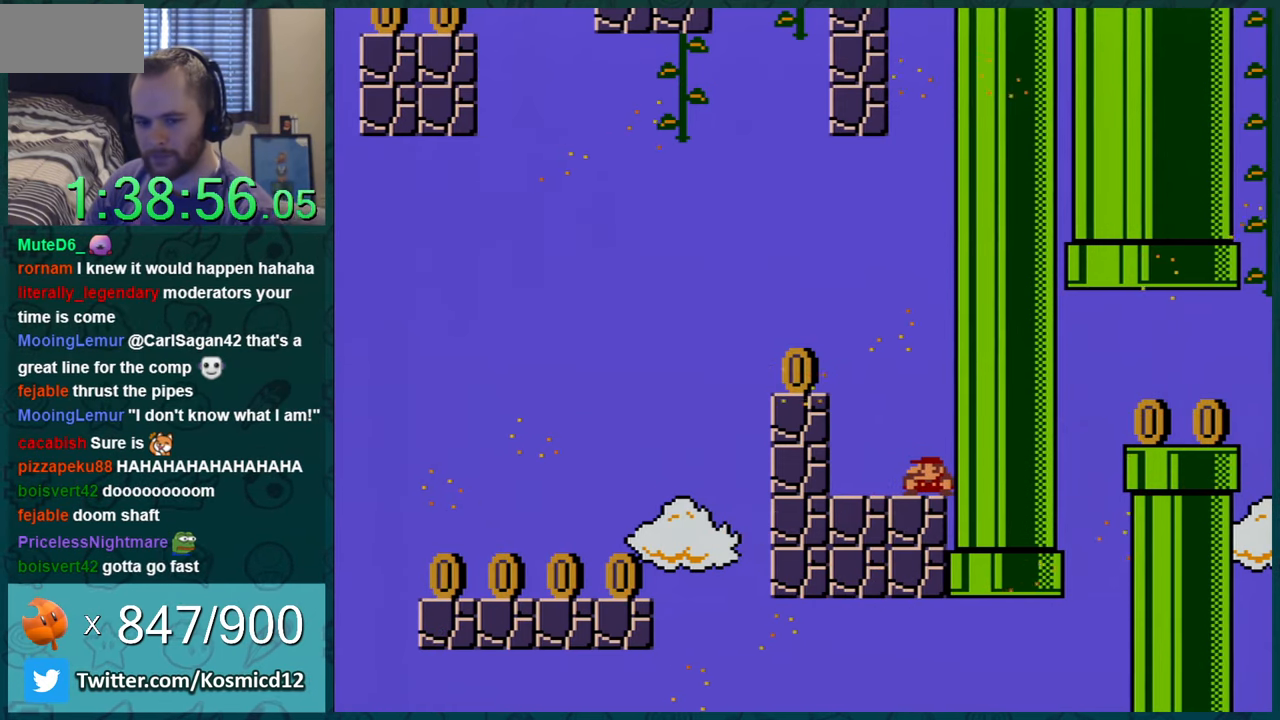
{"buttons": ["Y", "DPAD_LEFT"], "events": [[66, "DPAD_DOWN", "up"], [166, "DPAD_LEFT", "down"]]}
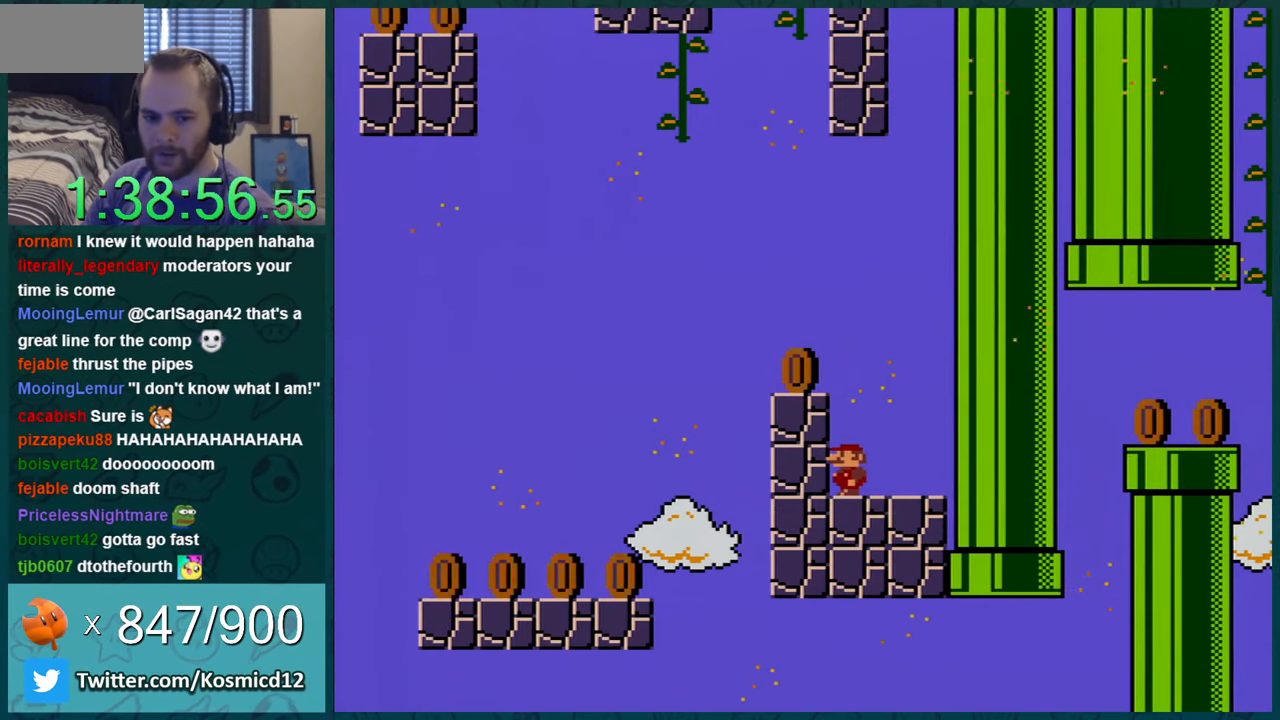
{"buttons": ["Y"], "events": [[167, "DPAD_LEFT", "up"]]}
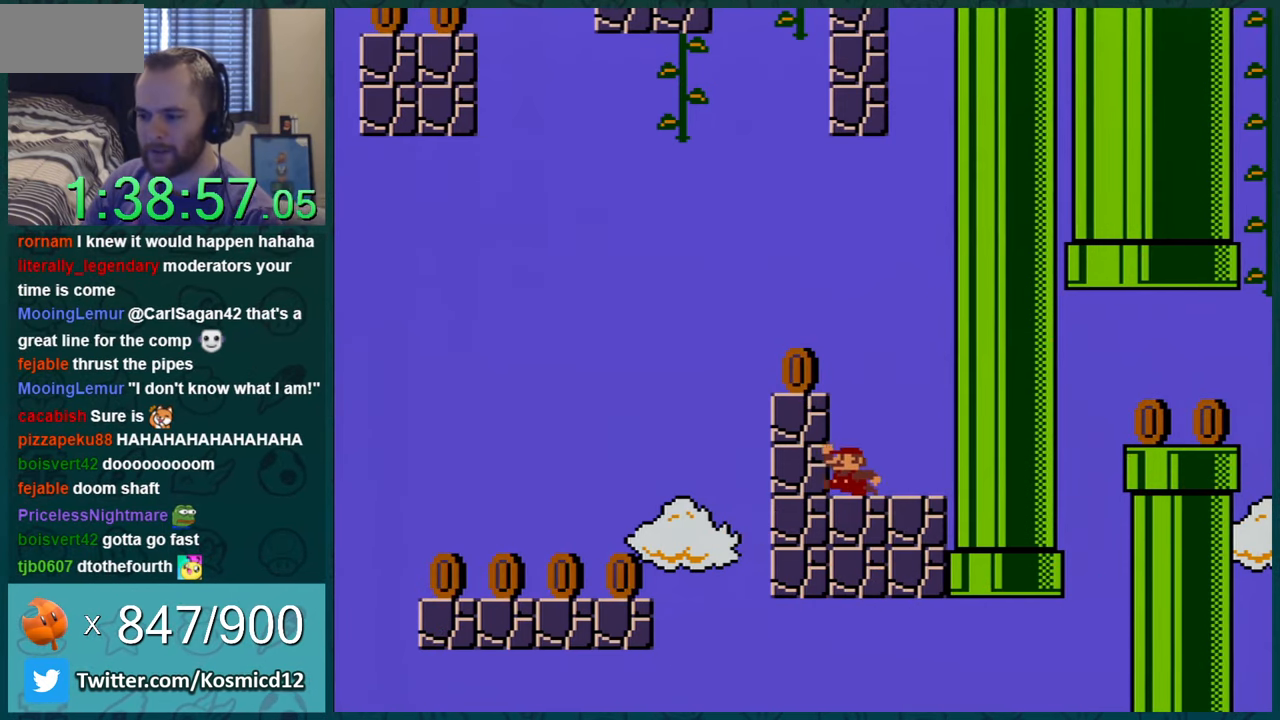
{"buttons": ["Y", "DPAD_LEFT"], "events": [[33, "B", "down"], [133, "DPAD_LEFT", "down"], [250, "B", "up"], [283, "DPAD_LEFT", "up"], [383, "DPAD_LEFT", "down"]]}
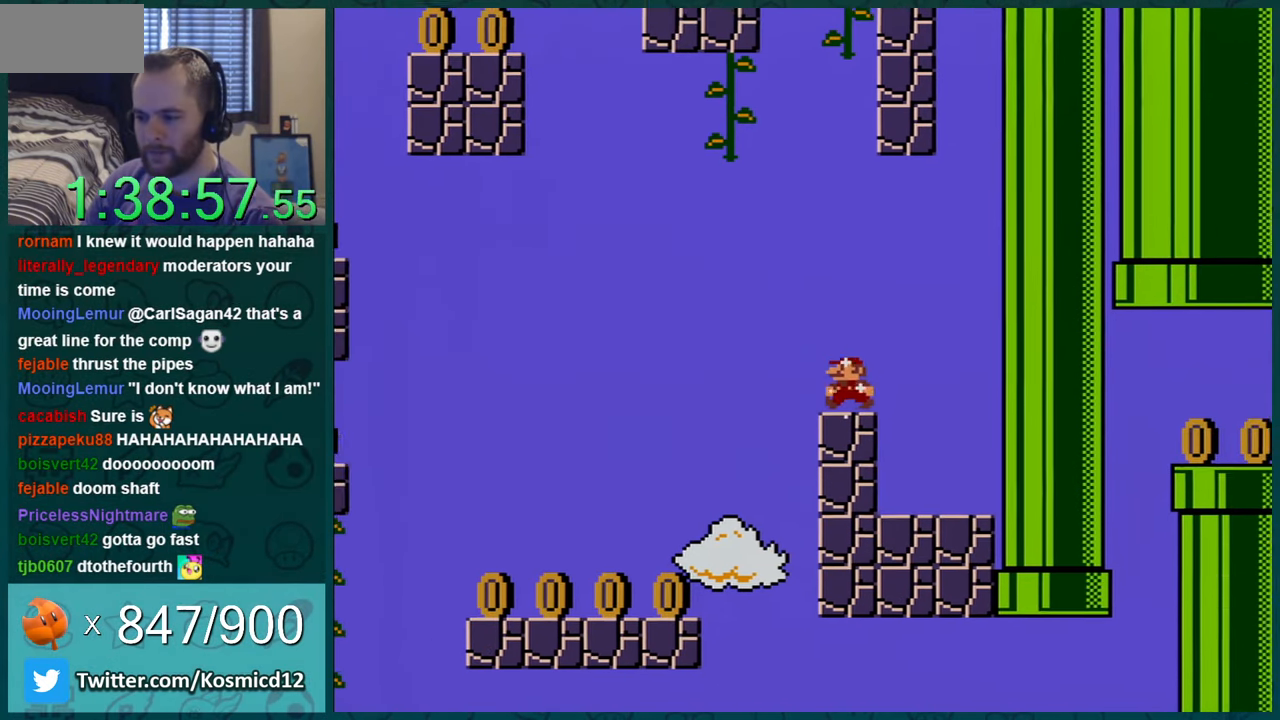
{"buttons": ["Y"], "events": [[67, "B", "down"], [250, "B", "up"], [334, "DPAD_LEFT", "up"]]}
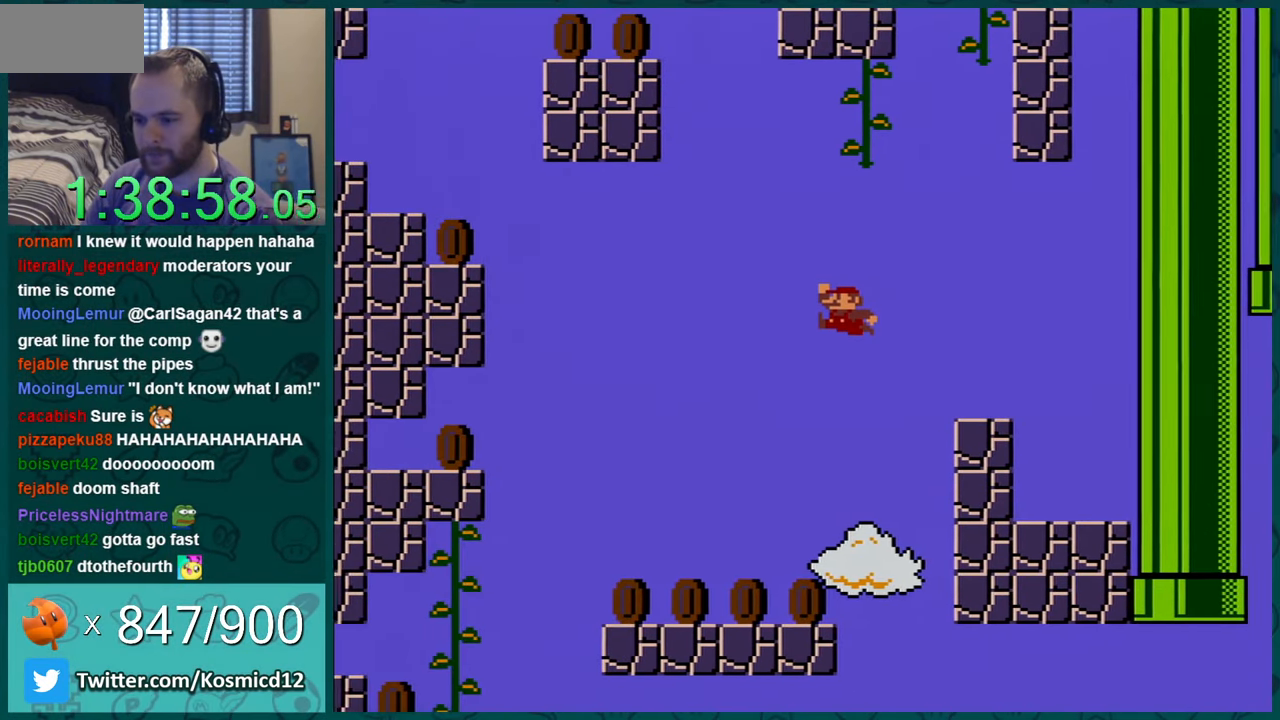
{"buttons": ["Y"], "events": [[333, "DPAD_RIGHT", "down"], [433, "DPAD_RIGHT", "up"]]}
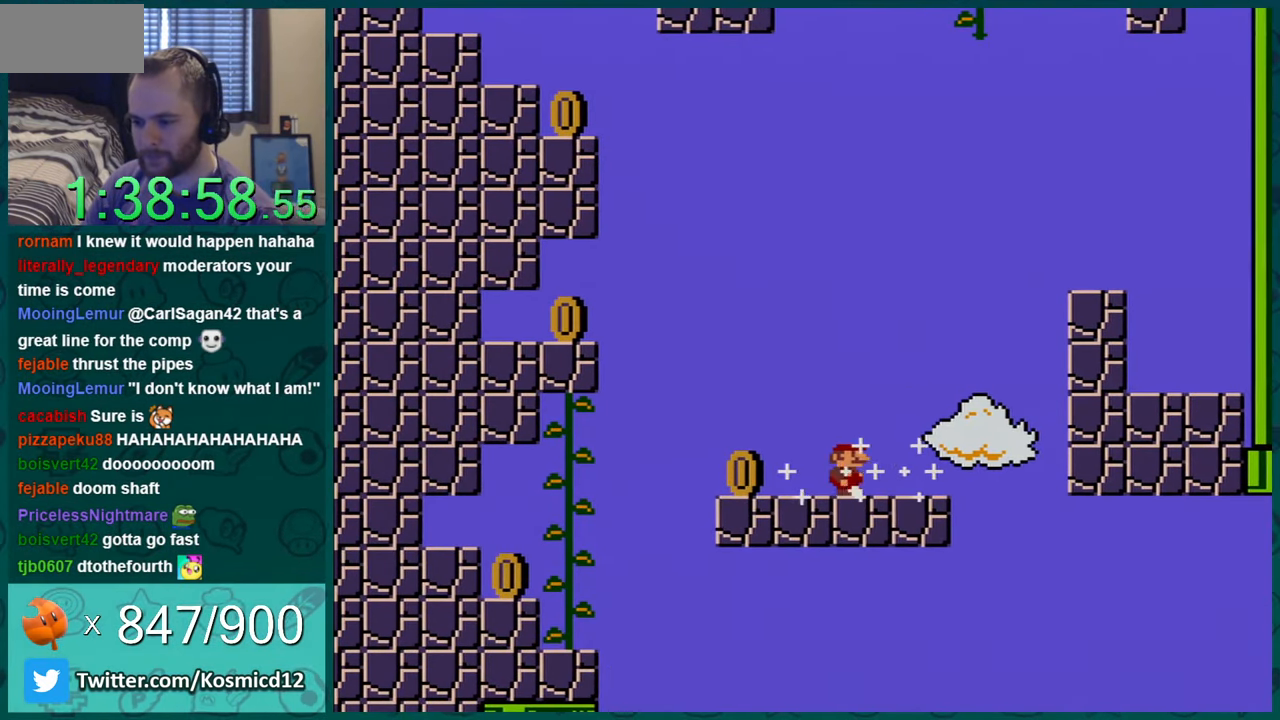
{"buttons": ["Y"], "events": [[184, "DPAD_RIGHT", "down"], [284, "DPAD_RIGHT", "up"]]}
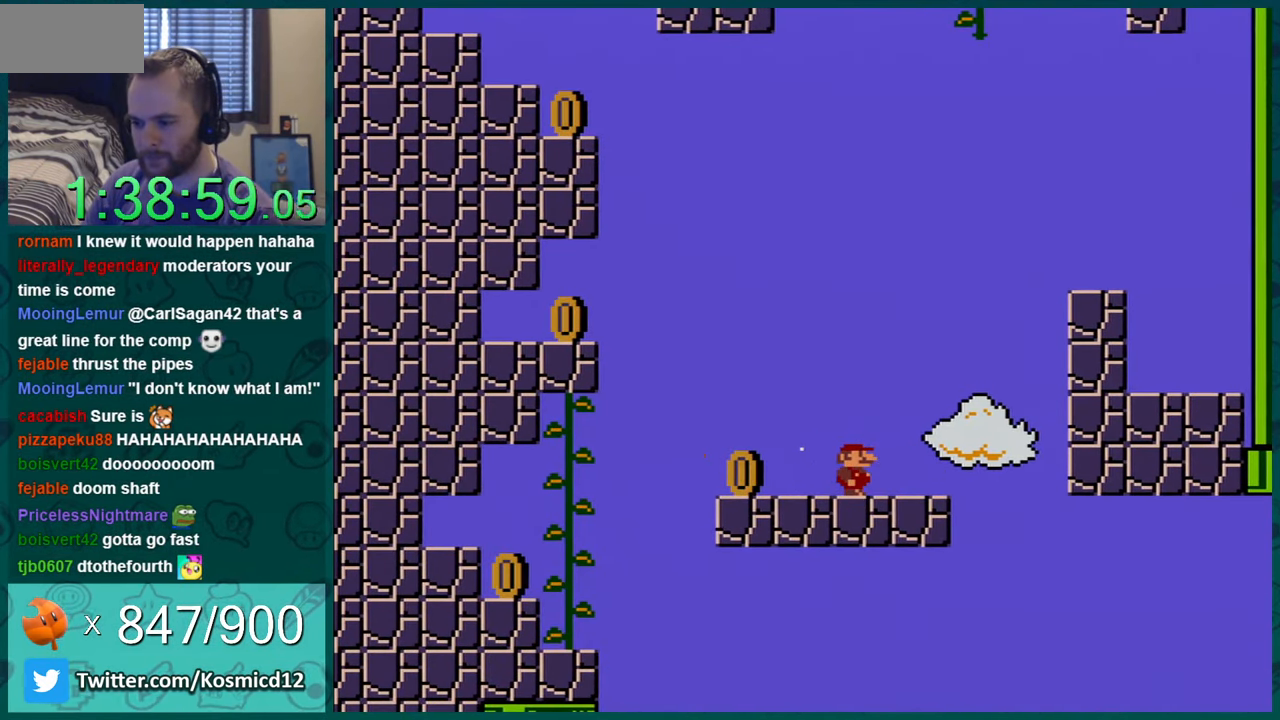
{"buttons": ["Y", "DPAD_RIGHT"], "events": [[467, "DPAD_RIGHT", "down"]]}